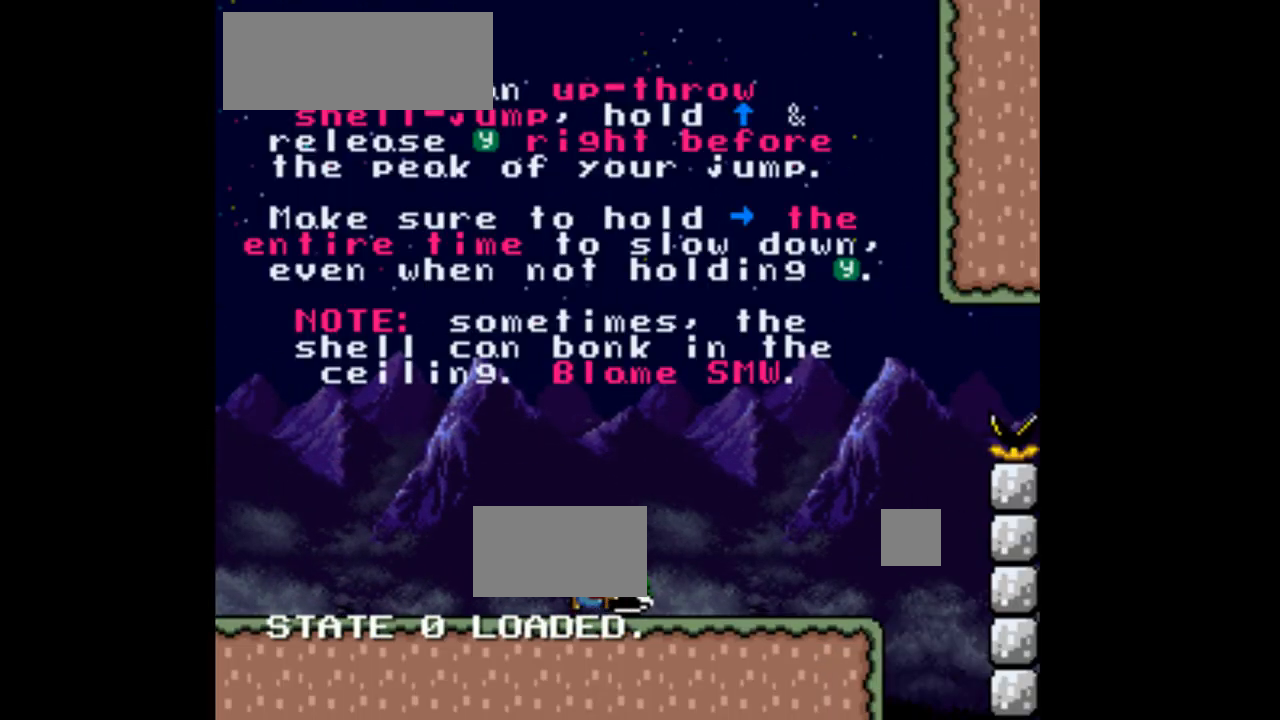
Gameplay with a controller (Nintendo layout); each line is a JSON object with the inputs held at the frame after it (dt_ms = milliseconds from this image to that frame). "events" lists button and stick changes between this image and that frame as [ms after this image, input, new state], when the widget could be followed in between. Not read: L3 R1 R3.
{"dt_ms": 500, "buttons": ["Y", "DPAD_RIGHT"], "events": [[33, "B", "down"], [100, "B", "up"]]}
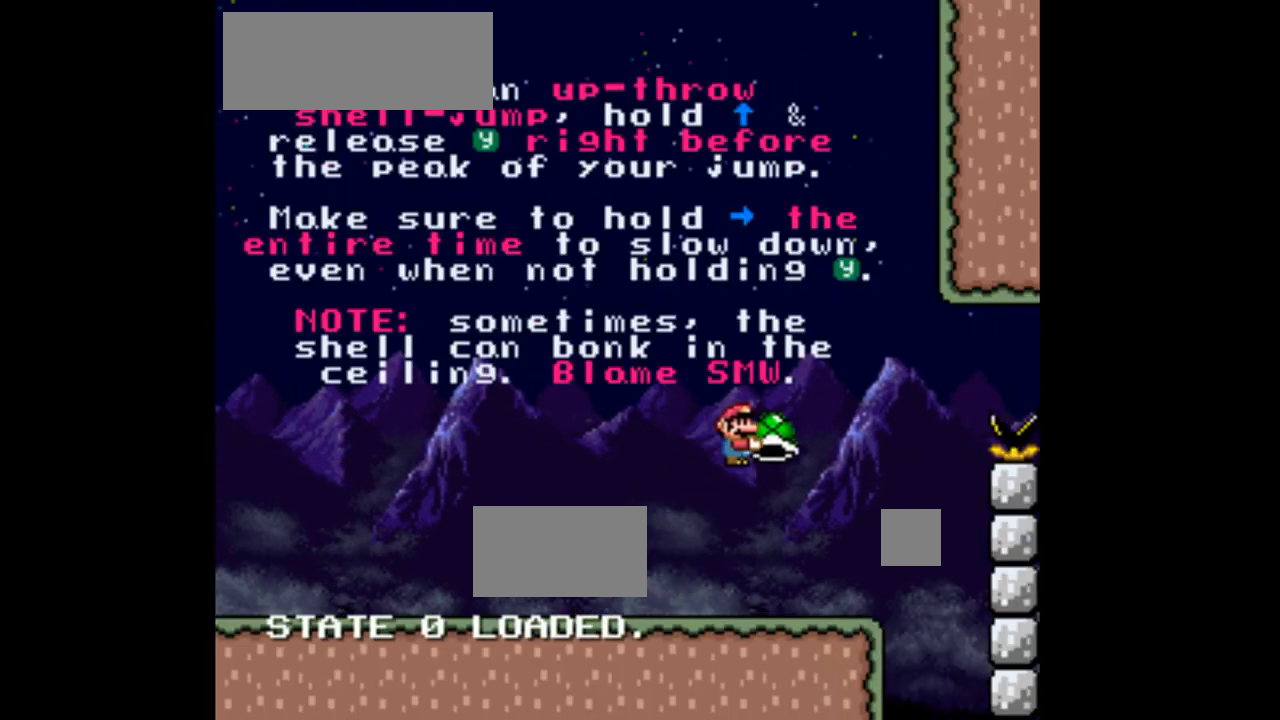
{"dt_ms": 500, "buttons": ["Y", "DPAD_RIGHT"], "events": []}
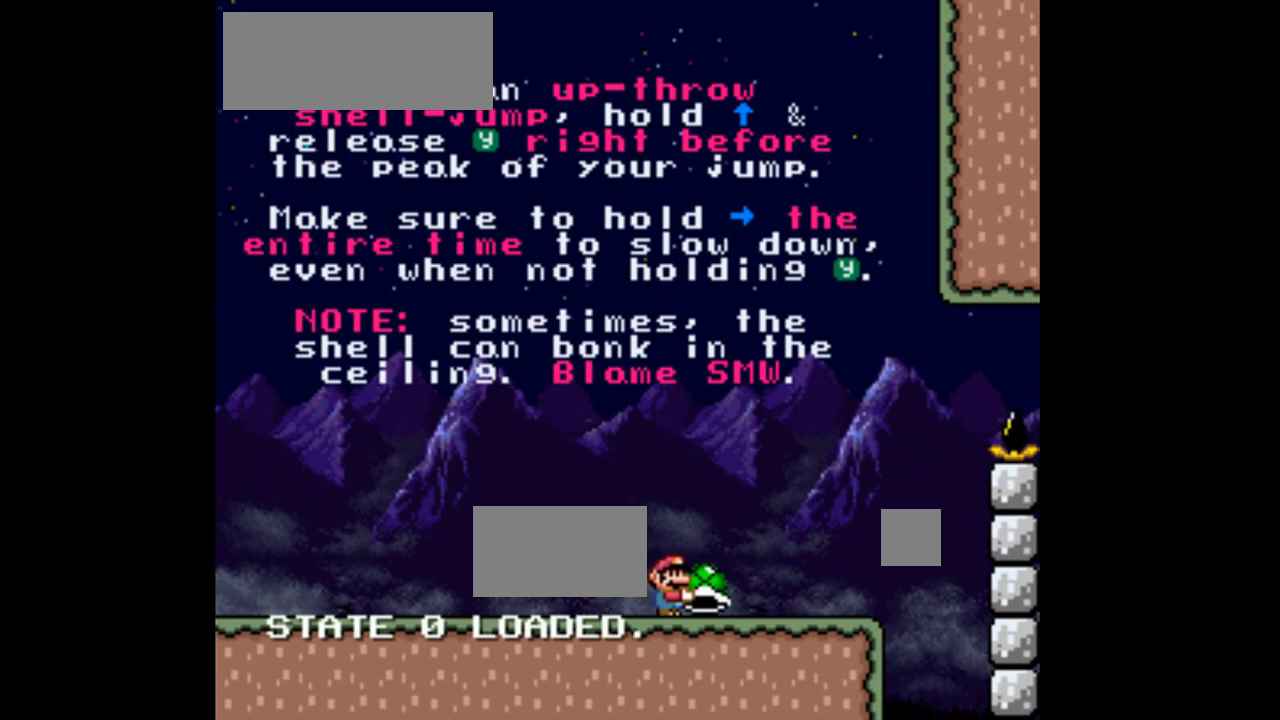
{"dt_ms": 1000, "buttons": ["B", "Y", "DPAD_DOWN", "DPAD_RIGHT"], "events": [[500, "B", "down"], [767, "DPAD_DOWN", "down"]]}
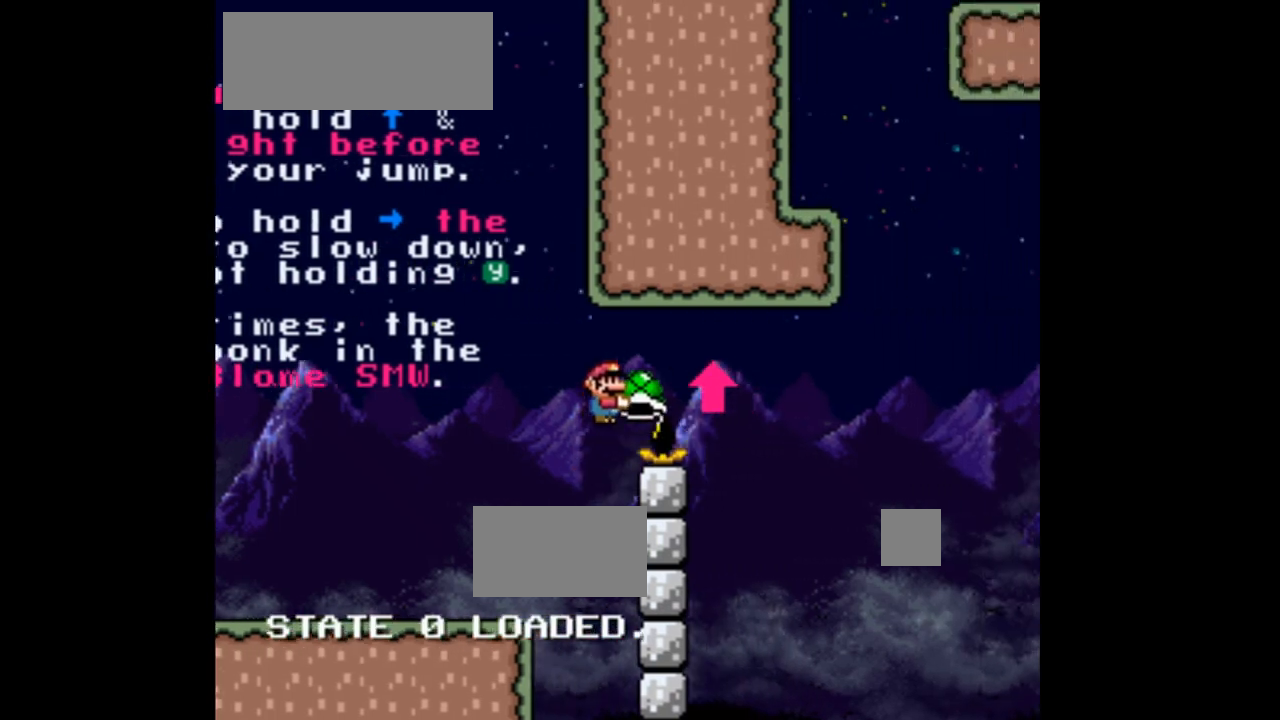
{"dt_ms": 500, "buttons": ["Y", "DPAD_RIGHT"], "events": [[133, "Y", "up"], [333, "DPAD_DOWN", "up"], [367, "B", "up"], [367, "Y", "down"]]}
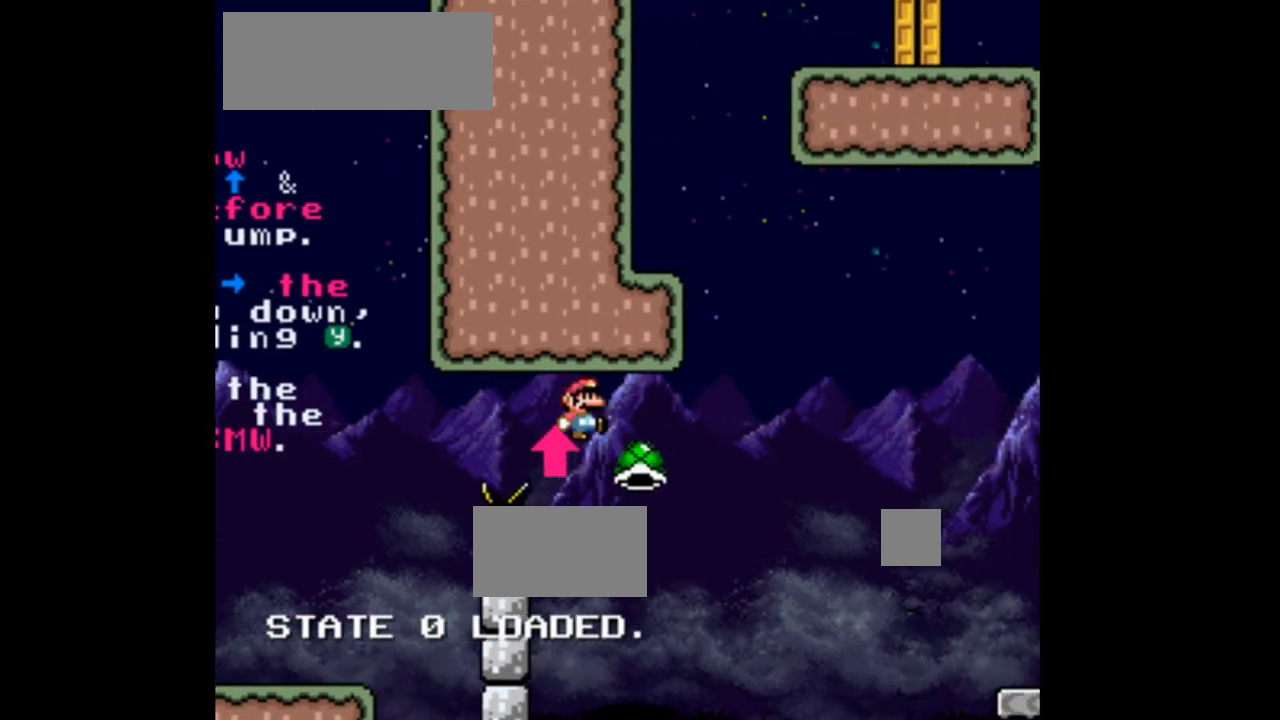
{"dt_ms": 500, "buttons": ["B", "Y", "DPAD_RIGHT"], "events": [[100, "B", "down"]]}
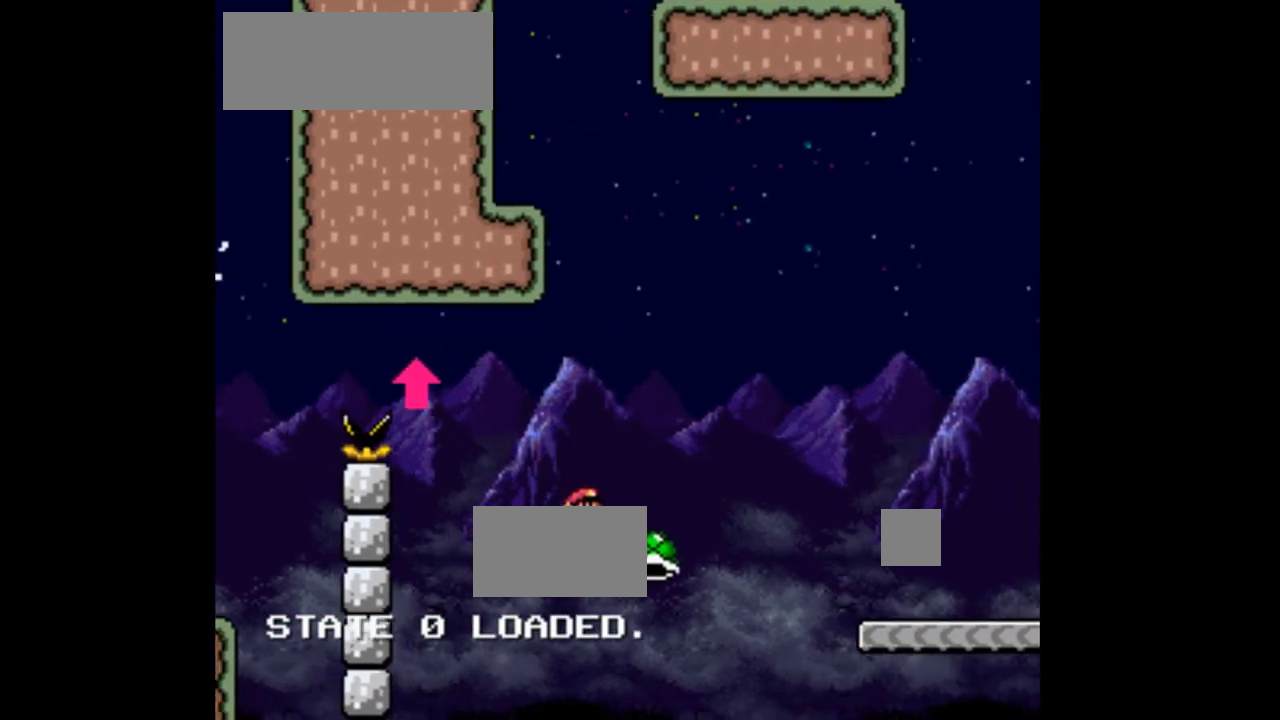
{"dt_ms": 1000, "buttons": ["Y", "DPAD_RIGHT"]}
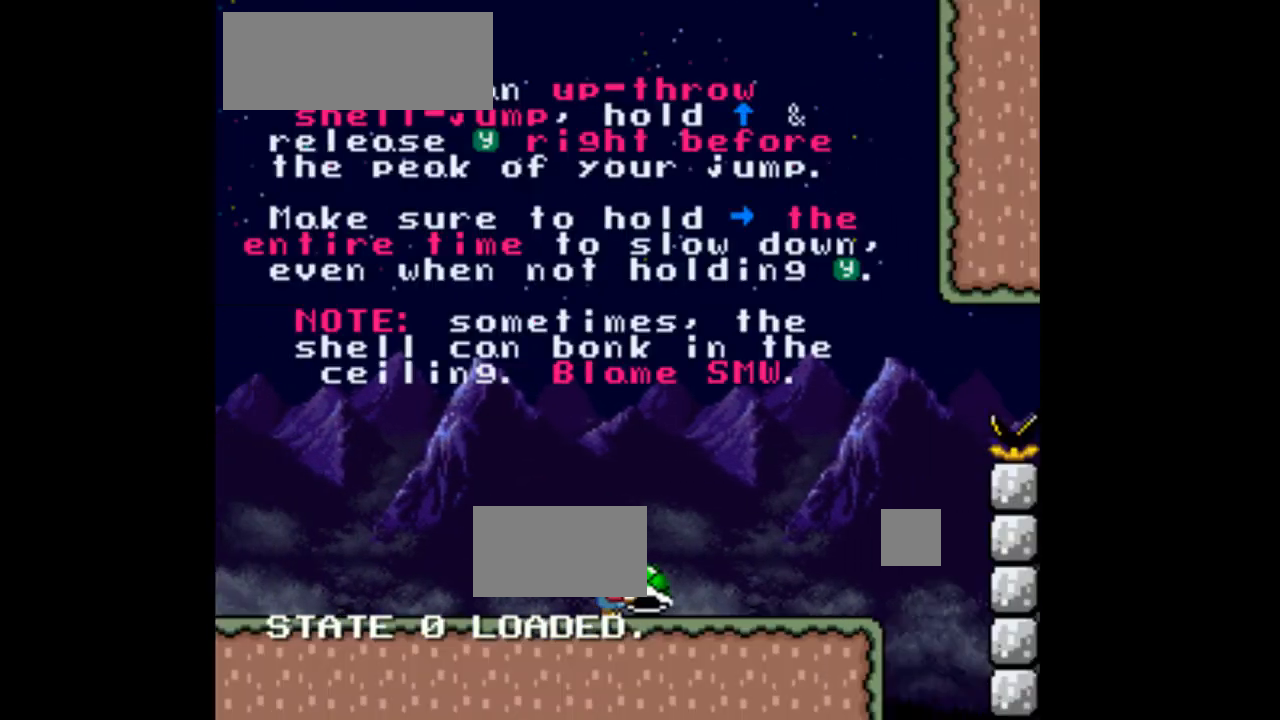
{"dt_ms": 500, "buttons": ["Y", "DPAD_RIGHT"], "events": []}
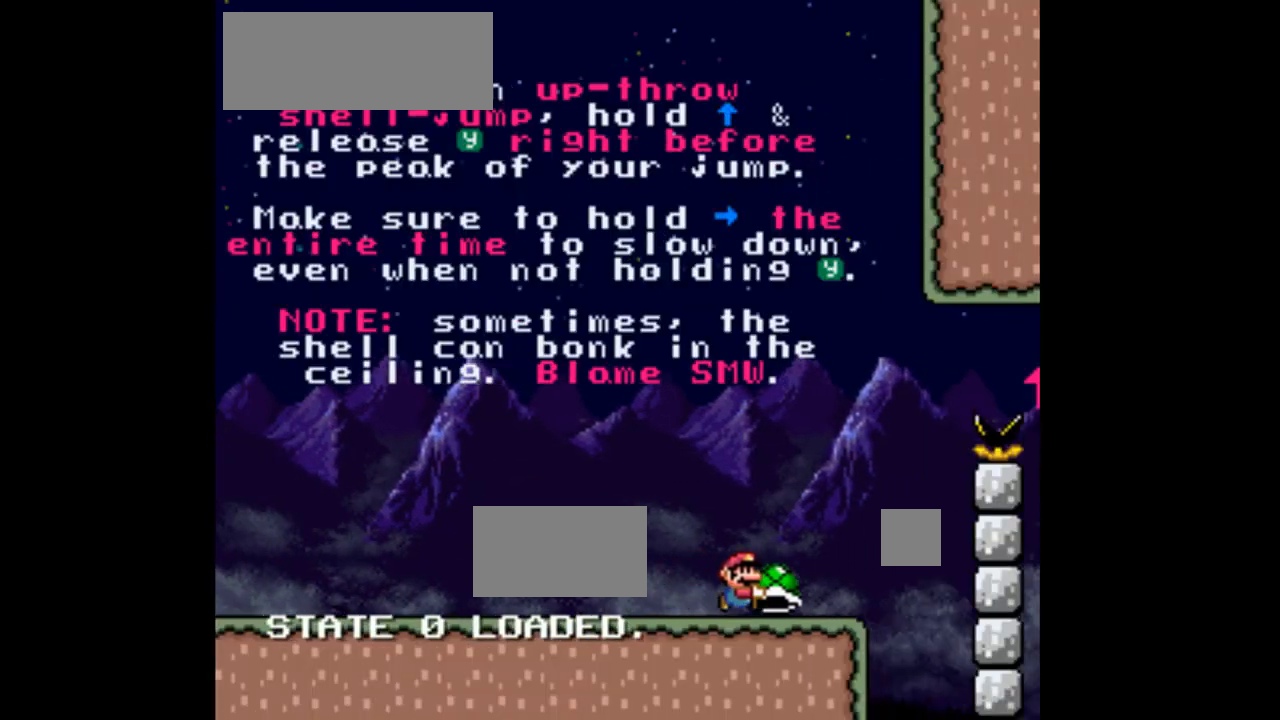
{"dt_ms": 500, "buttons": ["B", "Y", "DPAD_RIGHT"], "events": [[167, "B", "down"]]}
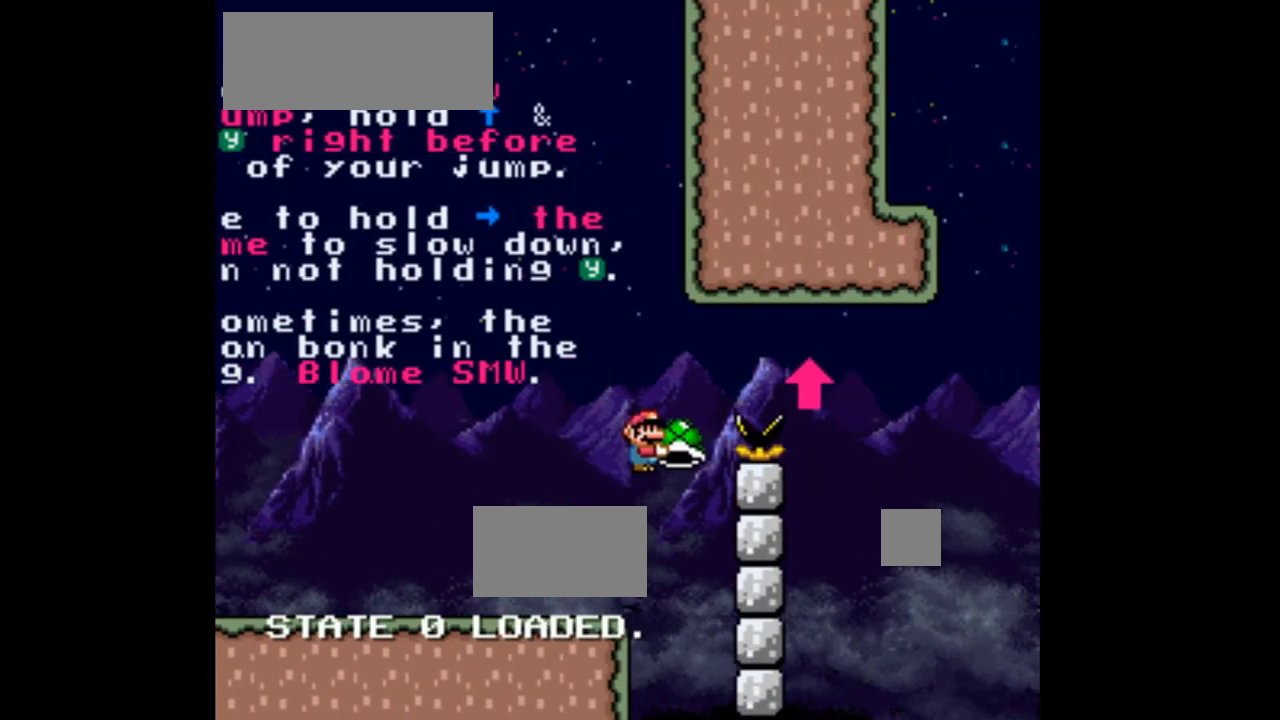
{"dt_ms": 500, "buttons": ["B", "Y", "DPAD_RIGHT"], "events": [[33, "DPAD_DOWN", "down"], [300, "Y", "up"], [500, "DPAD_DOWN", "up"], [500, "Y", "down"]]}
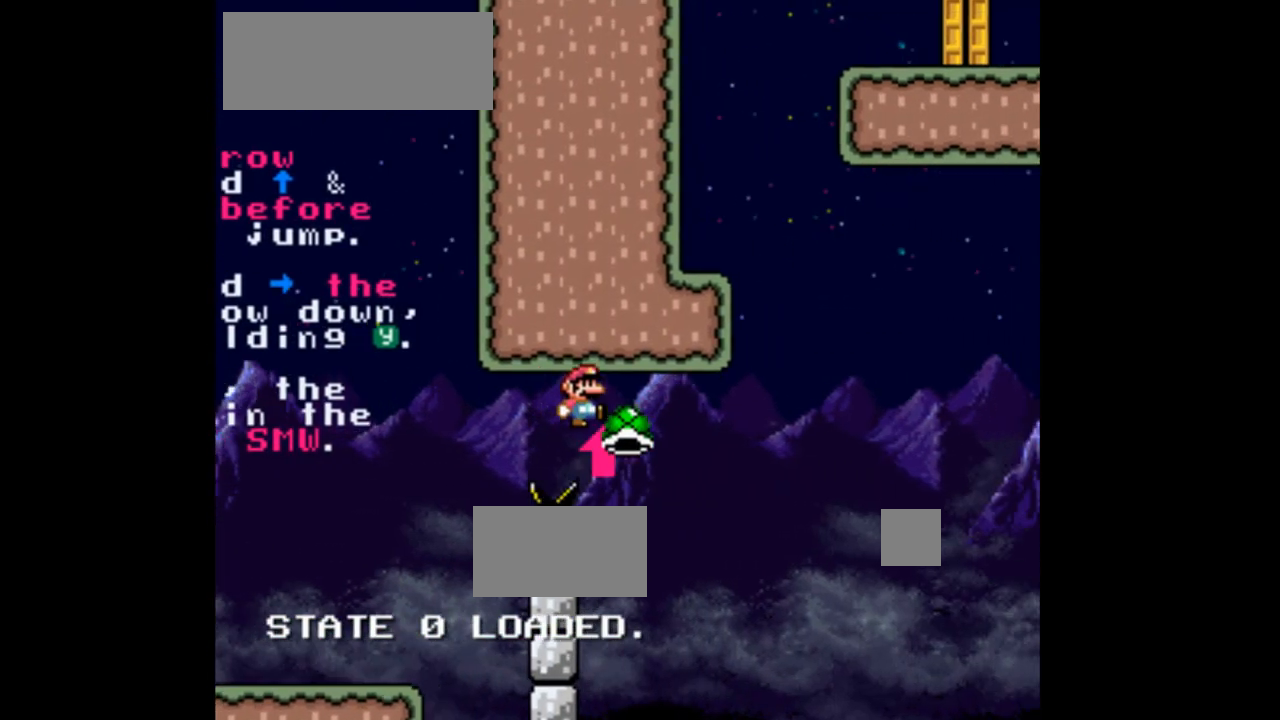
{"dt_ms": 500, "buttons": ["B", "Y", "DPAD_RIGHT"]}
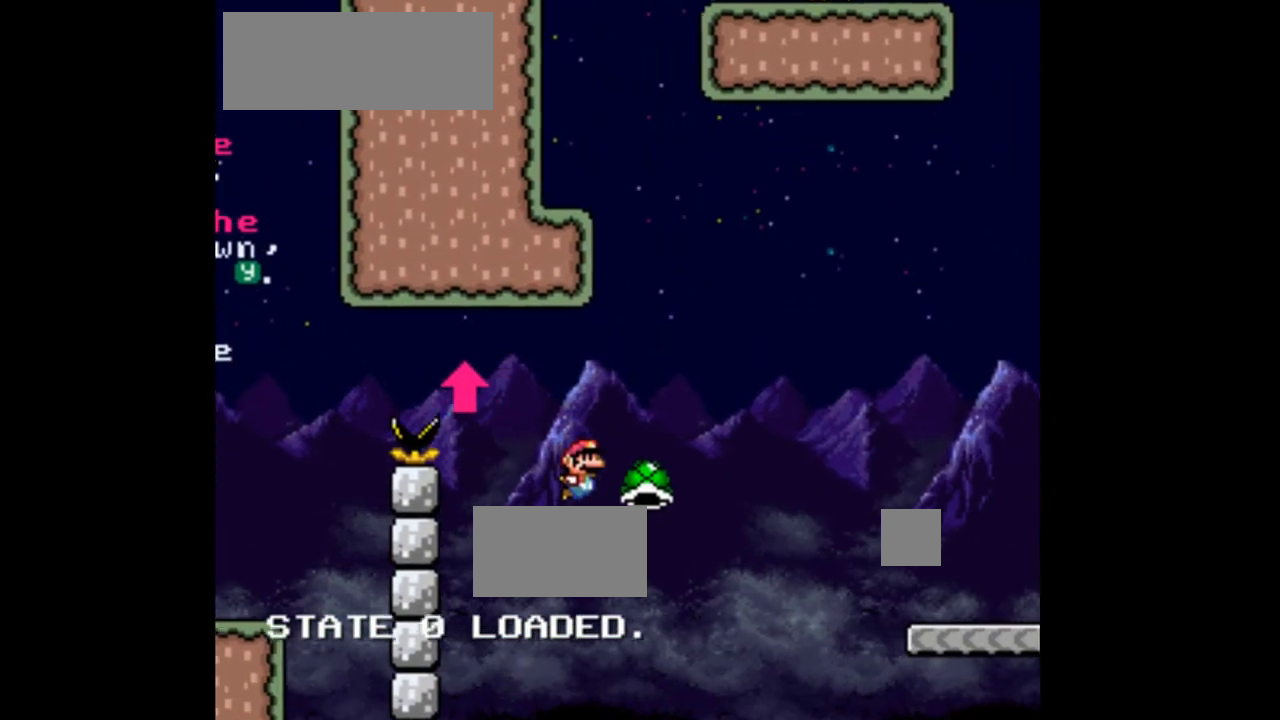
{"dt_ms": 1000, "buttons": ["Y", "DPAD_RIGHT"]}
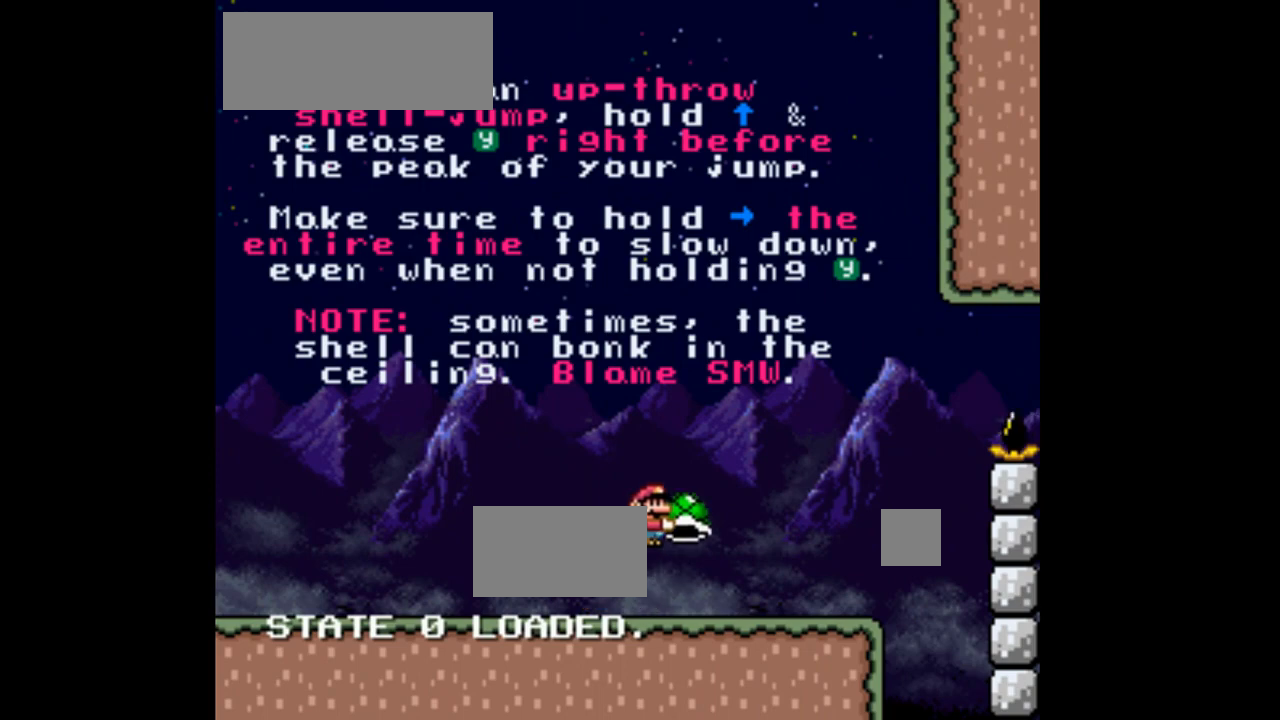
{"dt_ms": 500, "buttons": ["Y", "DPAD_RIGHT"], "events": []}
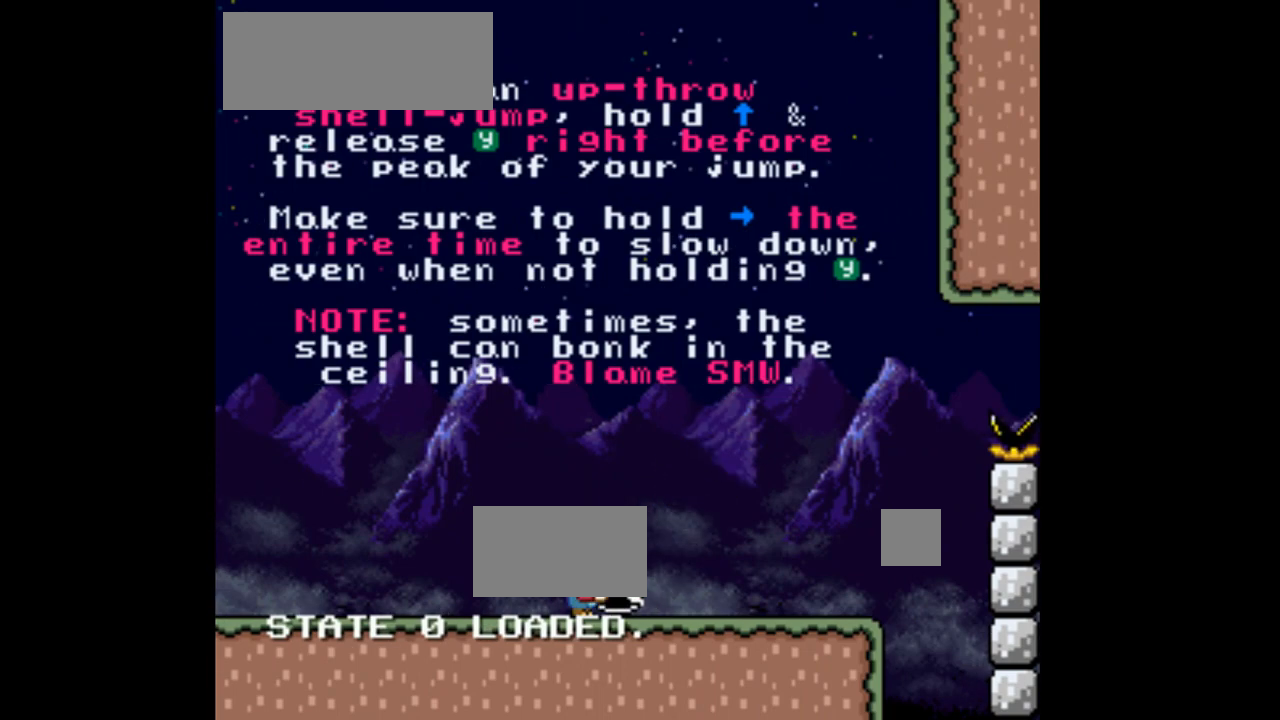
{"dt_ms": 500, "buttons": ["Y", "DPAD_RIGHT"], "events": []}
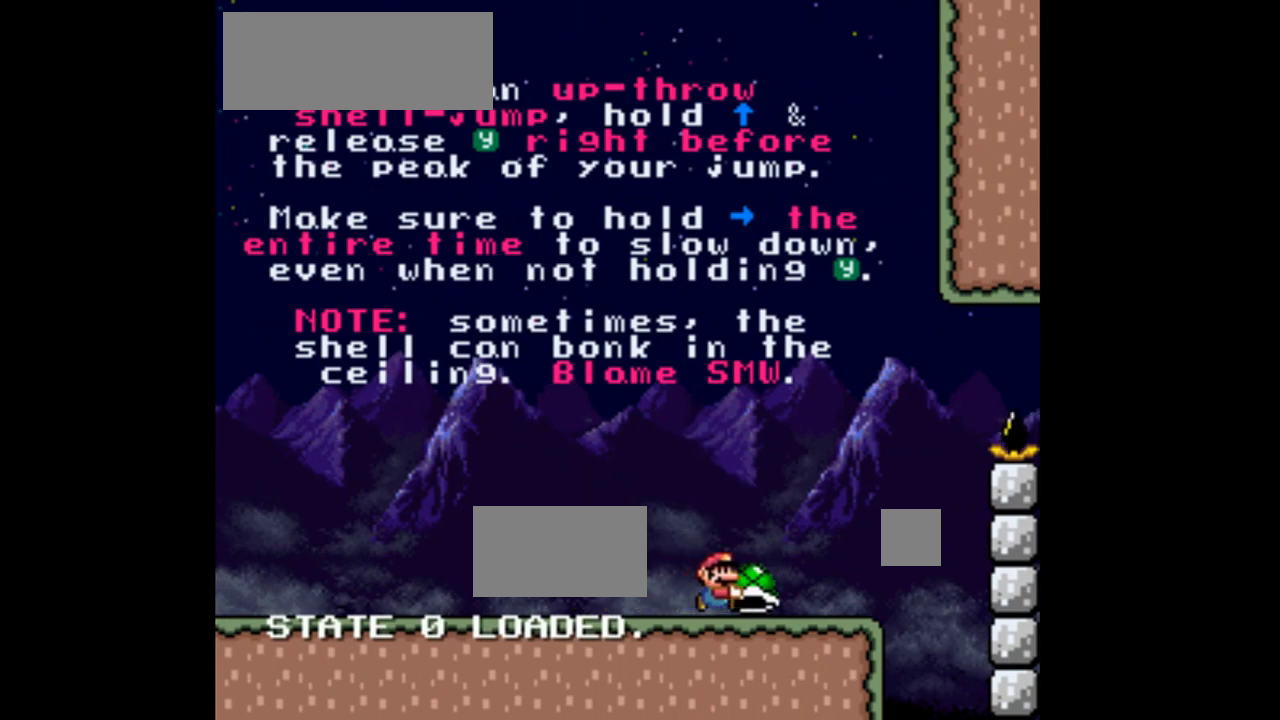
{"dt_ms": 500, "buttons": ["B", "Y", "DPAD_RIGHT"], "events": [[300, "B", "down"]]}
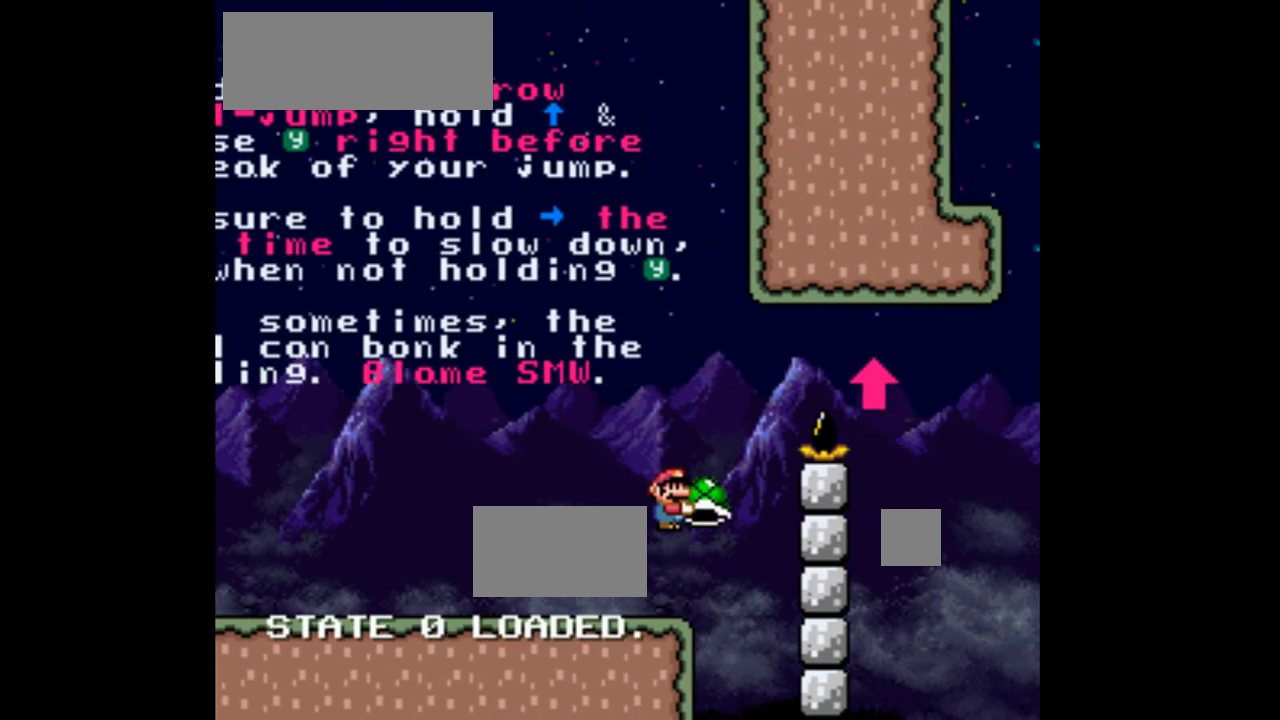
{"dt_ms": 500, "buttons": ["B", "DPAD_DOWN", "DPAD_RIGHT"], "events": [[133, "DPAD_DOWN", "down"], [467, "Y", "up"]]}
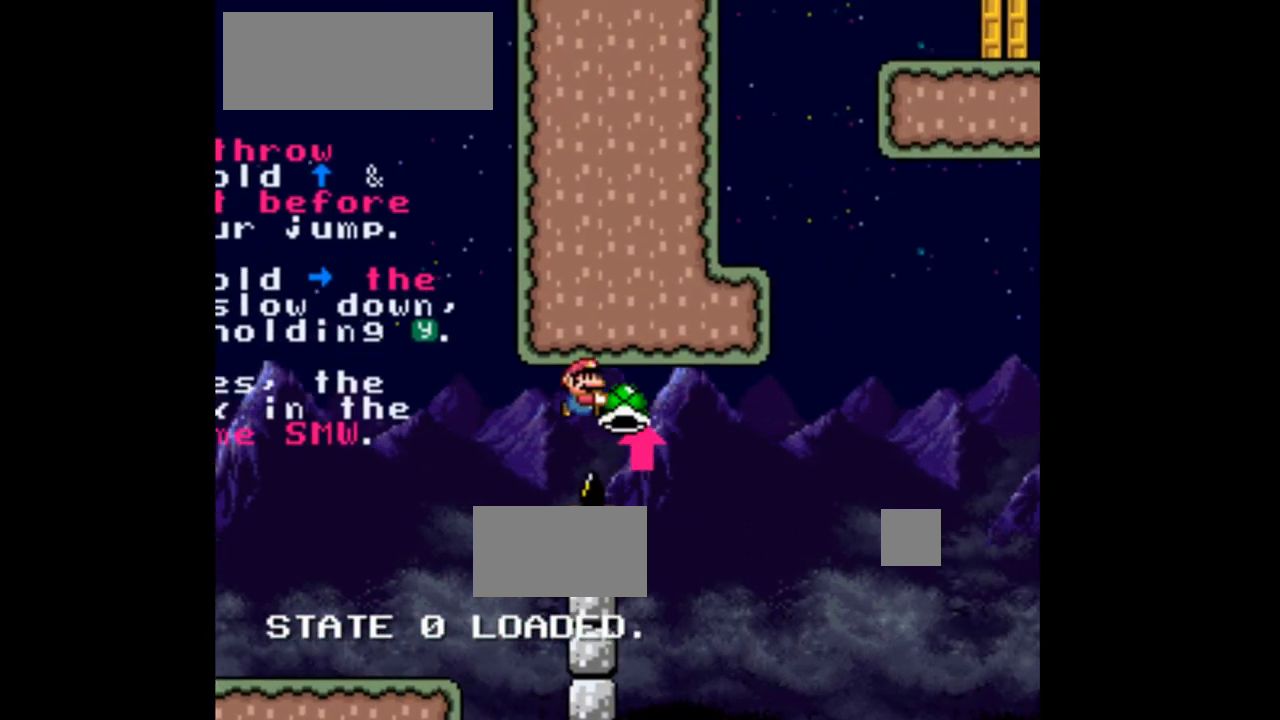
{"dt_ms": 500, "buttons": ["B", "DPAD_RIGHT"], "events": [[133, "DPAD_DOWN", "up"]]}
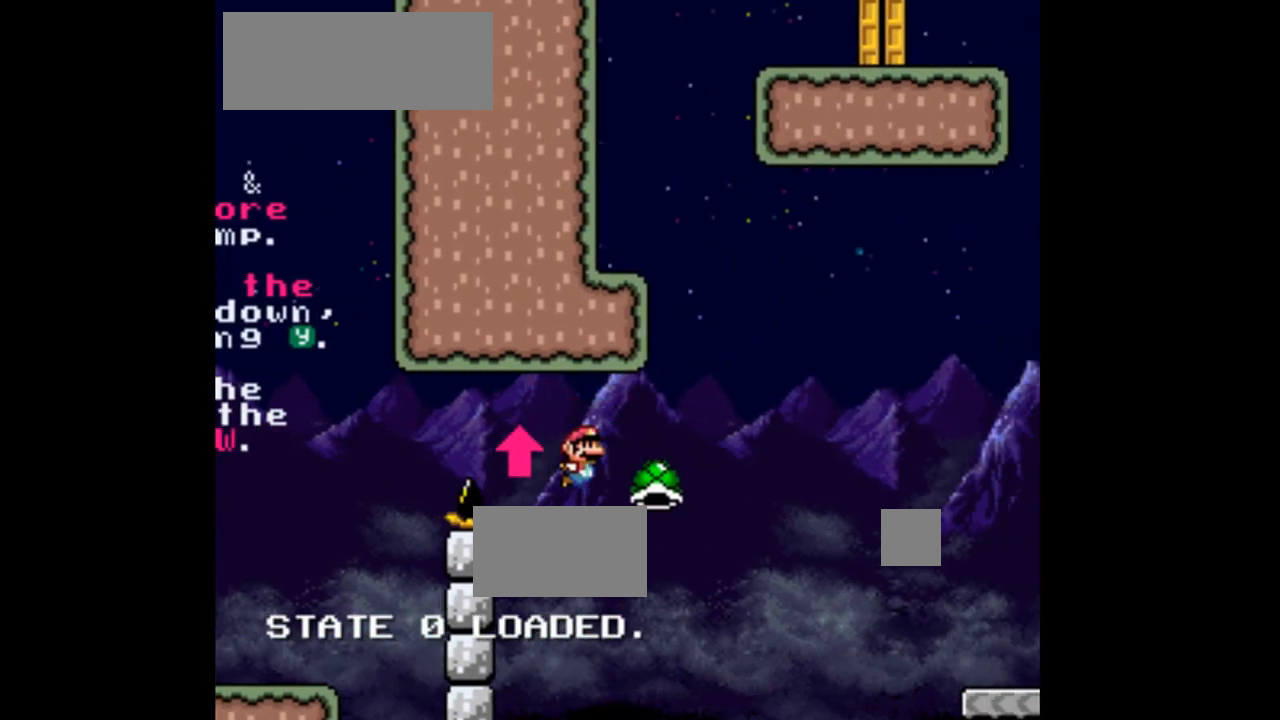
{"dt_ms": 500, "buttons": ["Y", "DPAD_RIGHT"]}
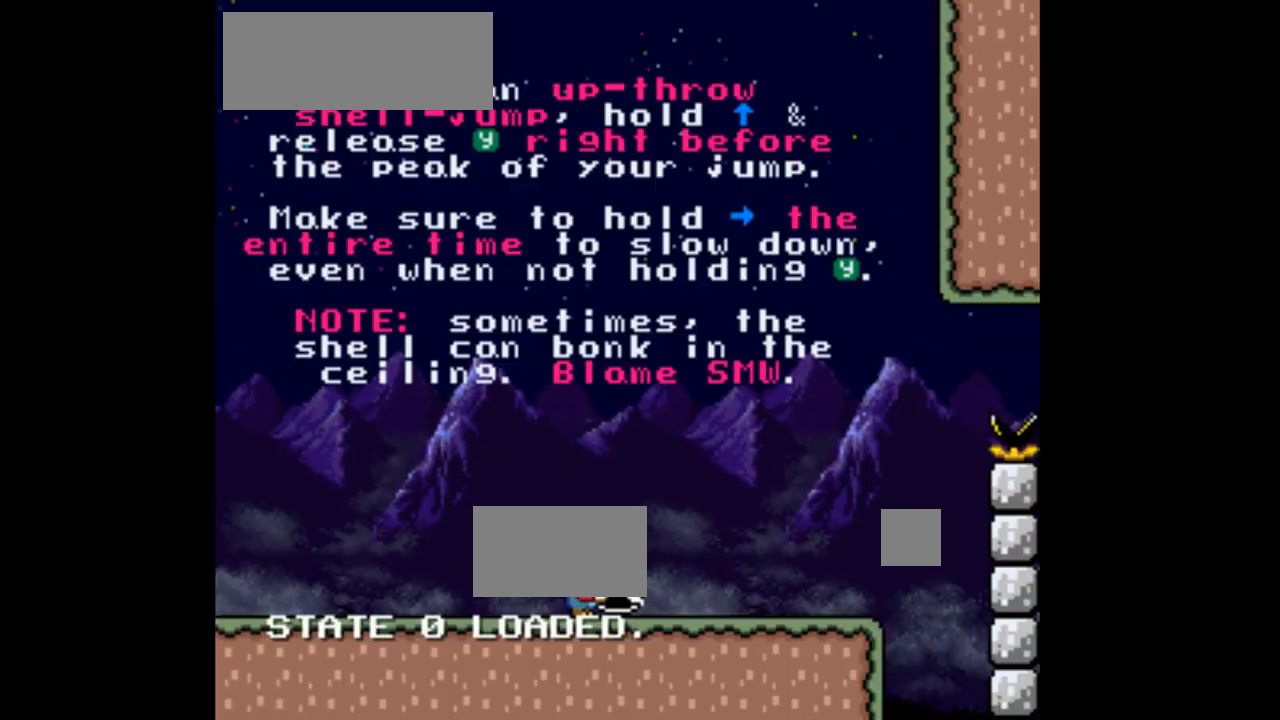
{"dt_ms": 500, "buttons": ["Y", "DPAD_RIGHT"], "events": []}
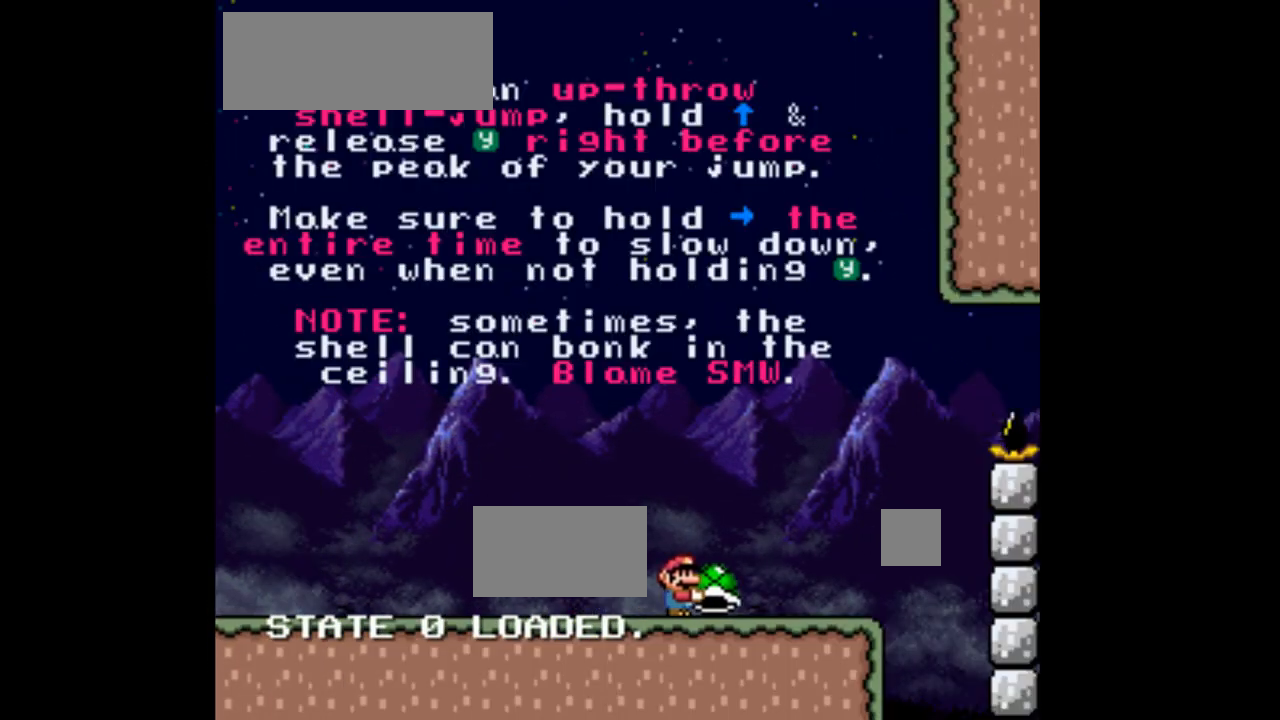
{"dt_ms": 500, "buttons": ["Y", "DPAD_RIGHT"], "events": []}
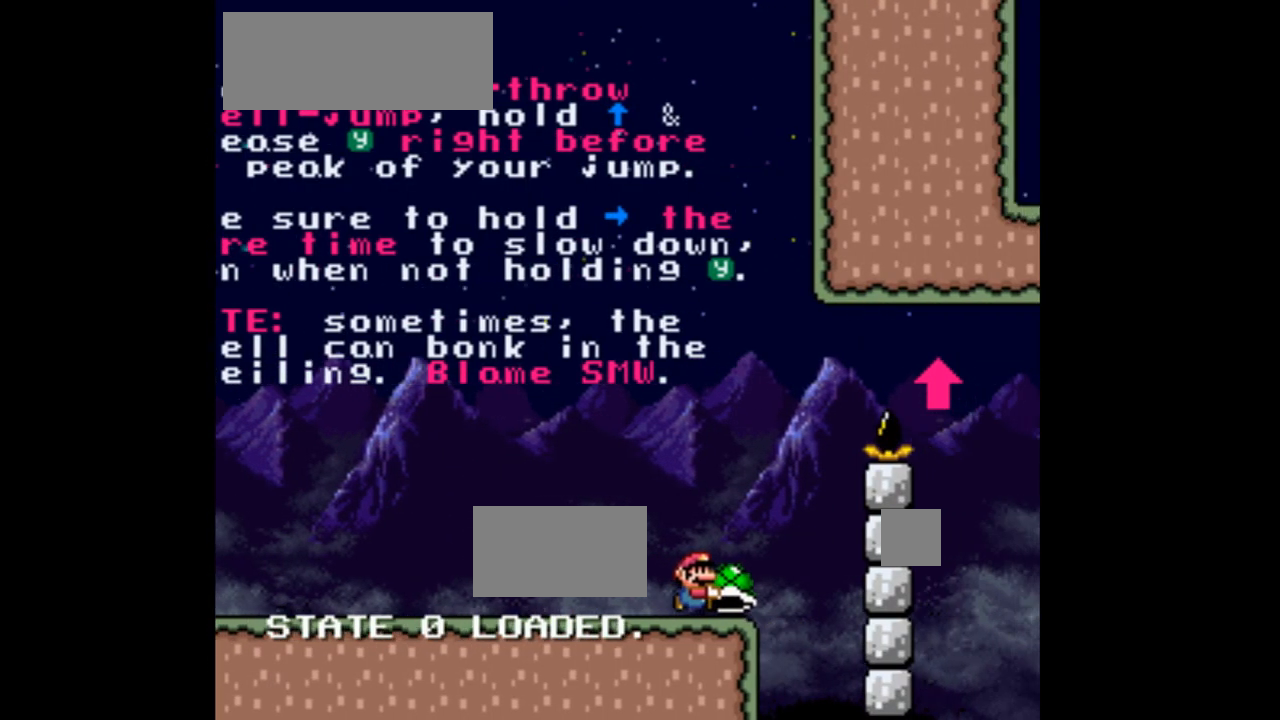
{"dt_ms": 500, "buttons": ["B", "Y", "DPAD_RIGHT"], "events": [[33, "B", "down"]]}